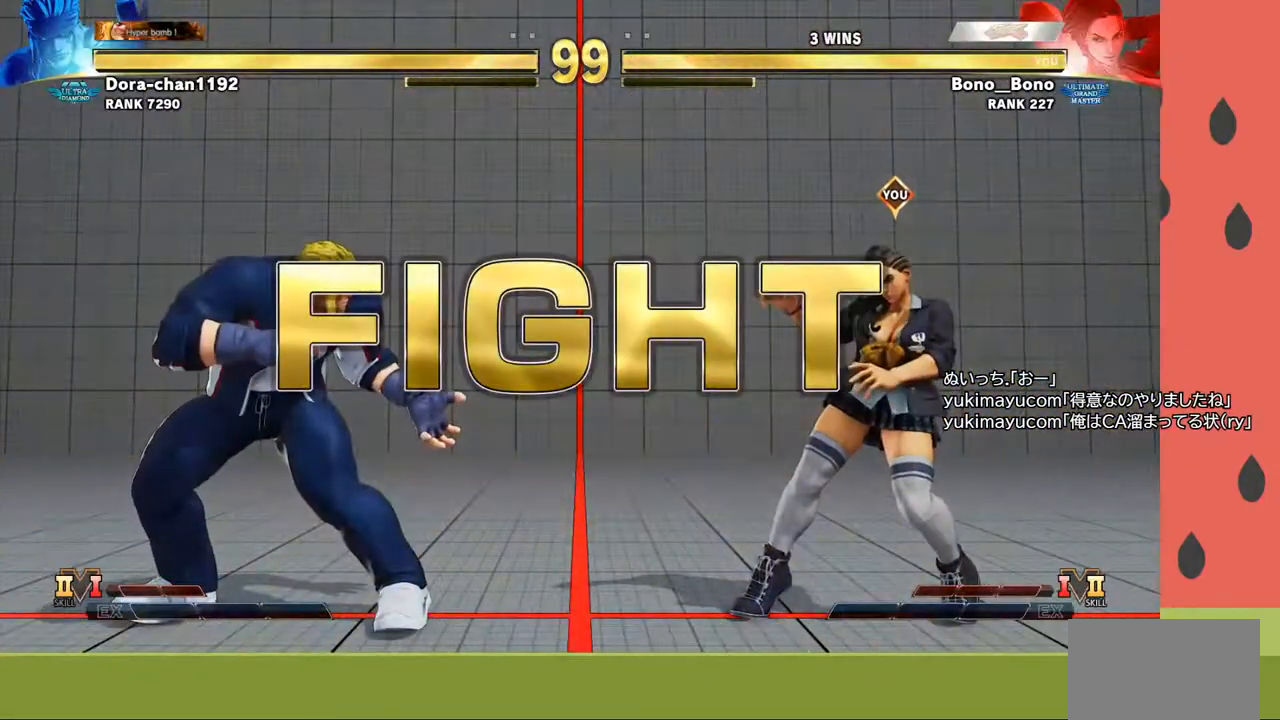
Gameplay with a controller (arcade stick); each line is a JSON object with the inputs held at the frame after it. "events" lists button and stick changes between this image and that frame as [ms after this image, input, new state], when the widget could be followed in between. Not read: L3 R3.
{"buttons": [], "left_stick": "right", "events": [[183, "left_stick", "right"], [250, "left_stick", "center"], [317, "left_stick", "right"], [400, "left_stick", "center"], [467, "left_stick", "right"]]}
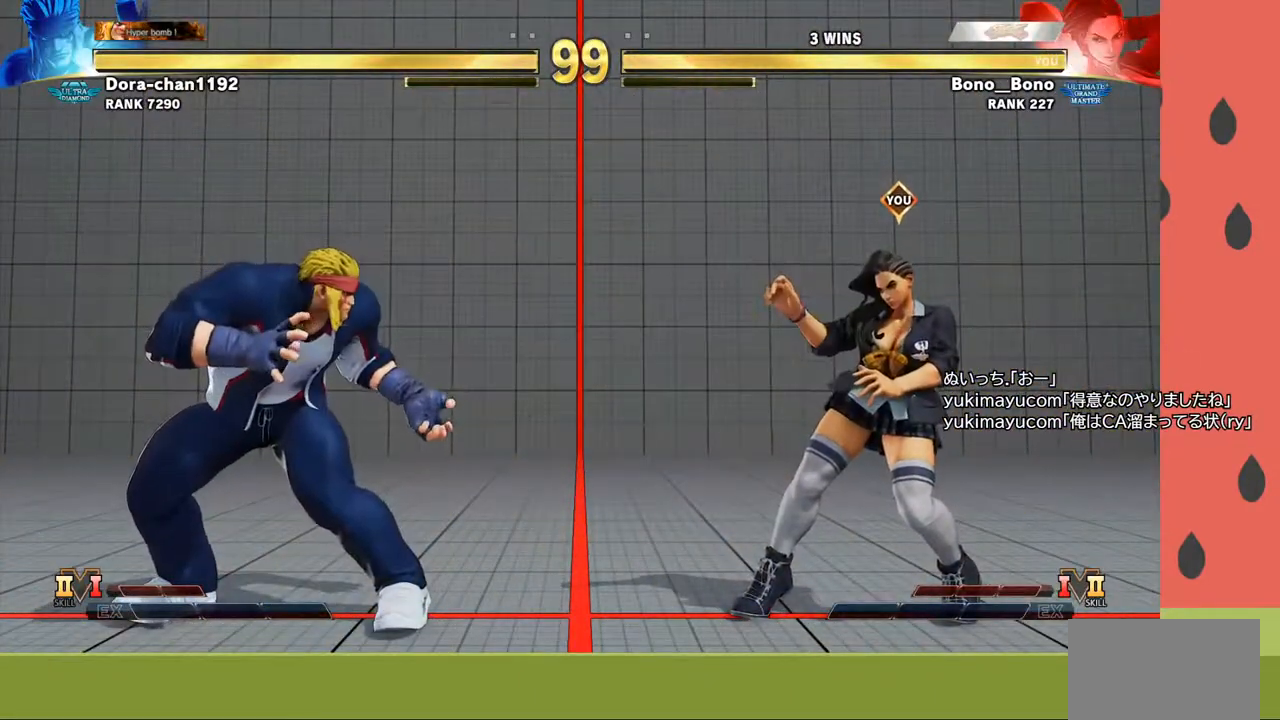
{"buttons": [], "left_stick": "center", "events": [[300, "left_stick", "center"], [367, "left_stick", "left"], [467, "left_stick", "center"]]}
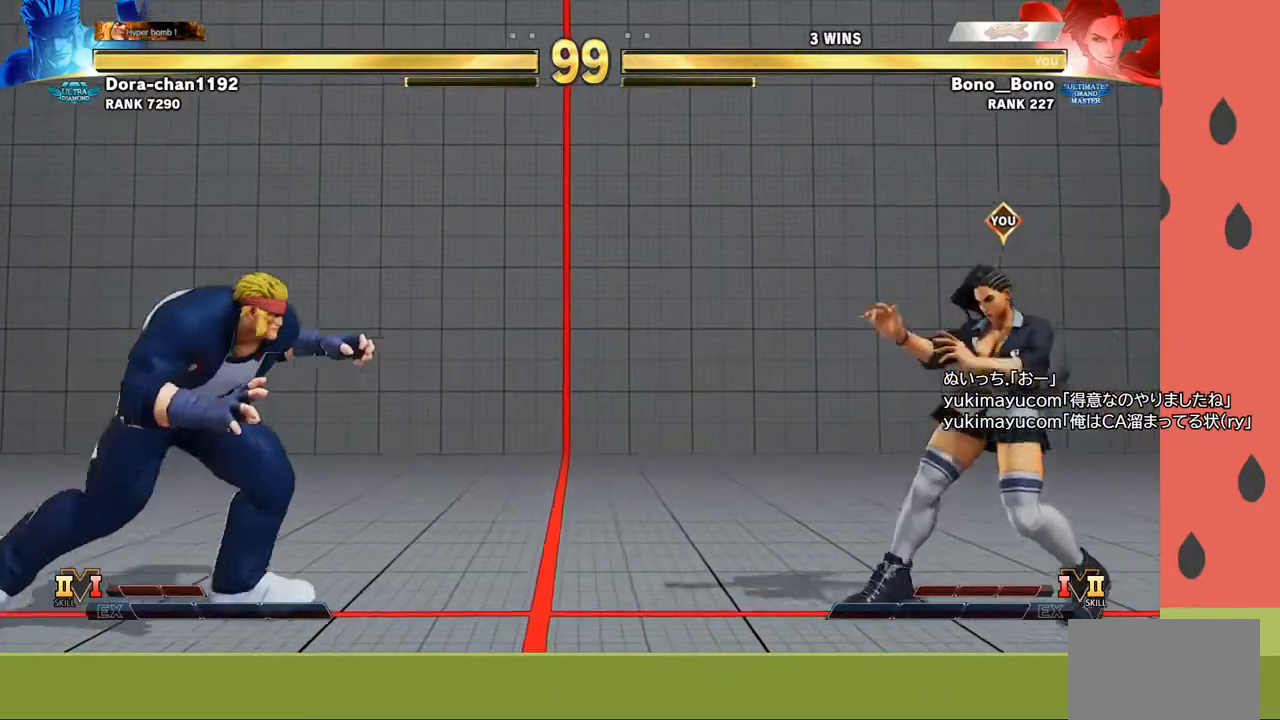
{"buttons": [], "left_stick": "right", "events": [[17, "left_stick", "left"], [167, "left_stick", "center"], [250, "left_stick", "down-right"], [500, "left_stick", "right"]]}
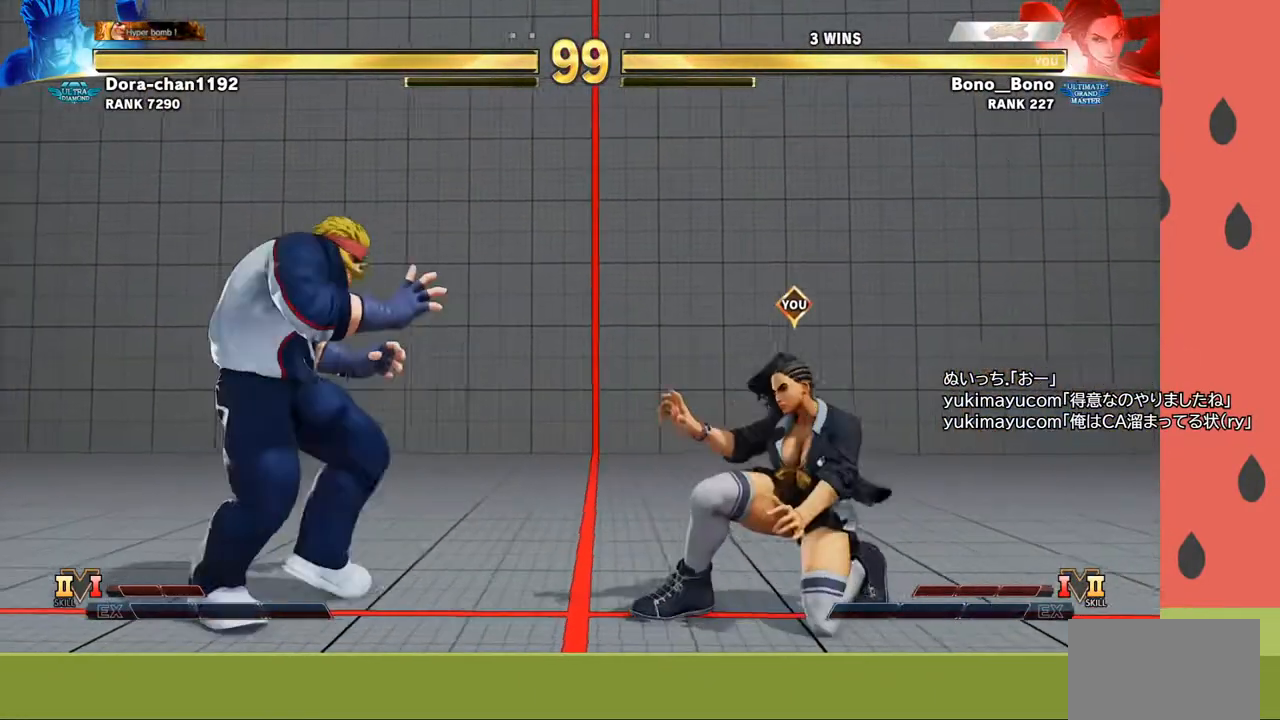
{"buttons": ["SQUARE"], "left_stick": "center", "events": [[167, "left_stick", "down"], [250, "left_stick", "left"], [417, "SQUARE", "down"], [483, "left_stick", "center"]]}
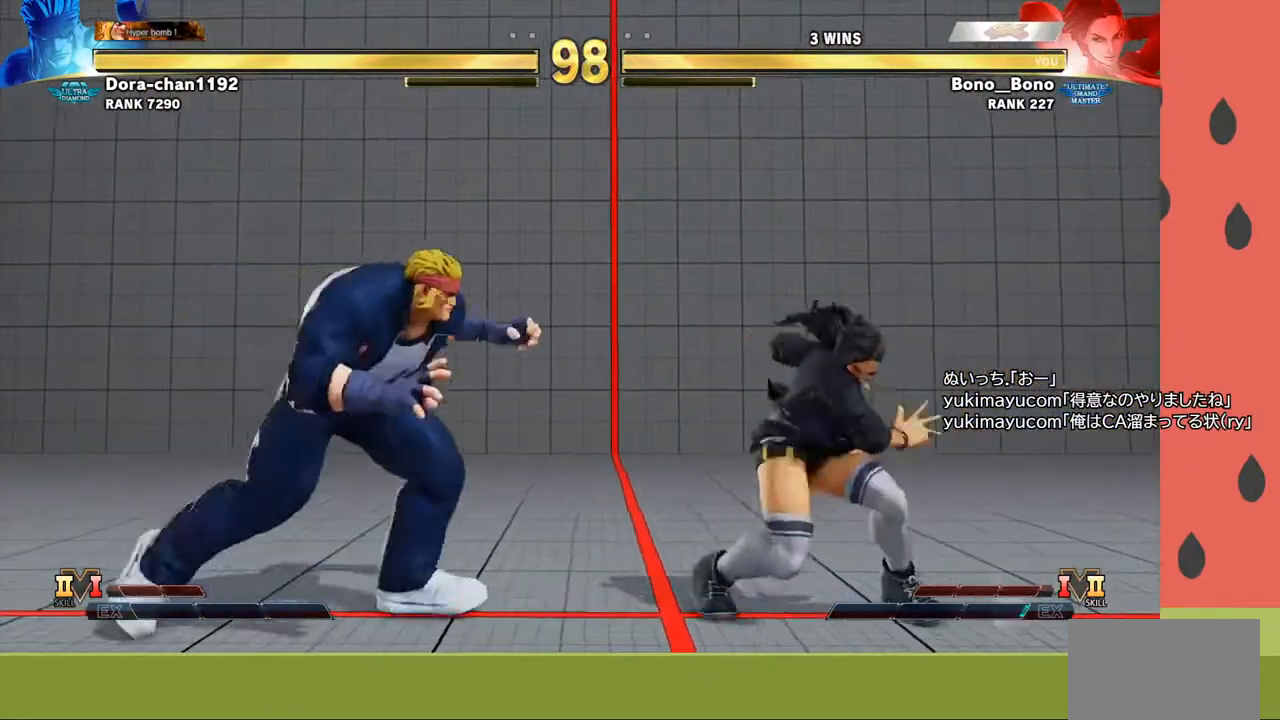
{"buttons": [], "left_stick": "right", "events": [[17, "SQUARE", "up"], [33, "left_stick", "right"]]}
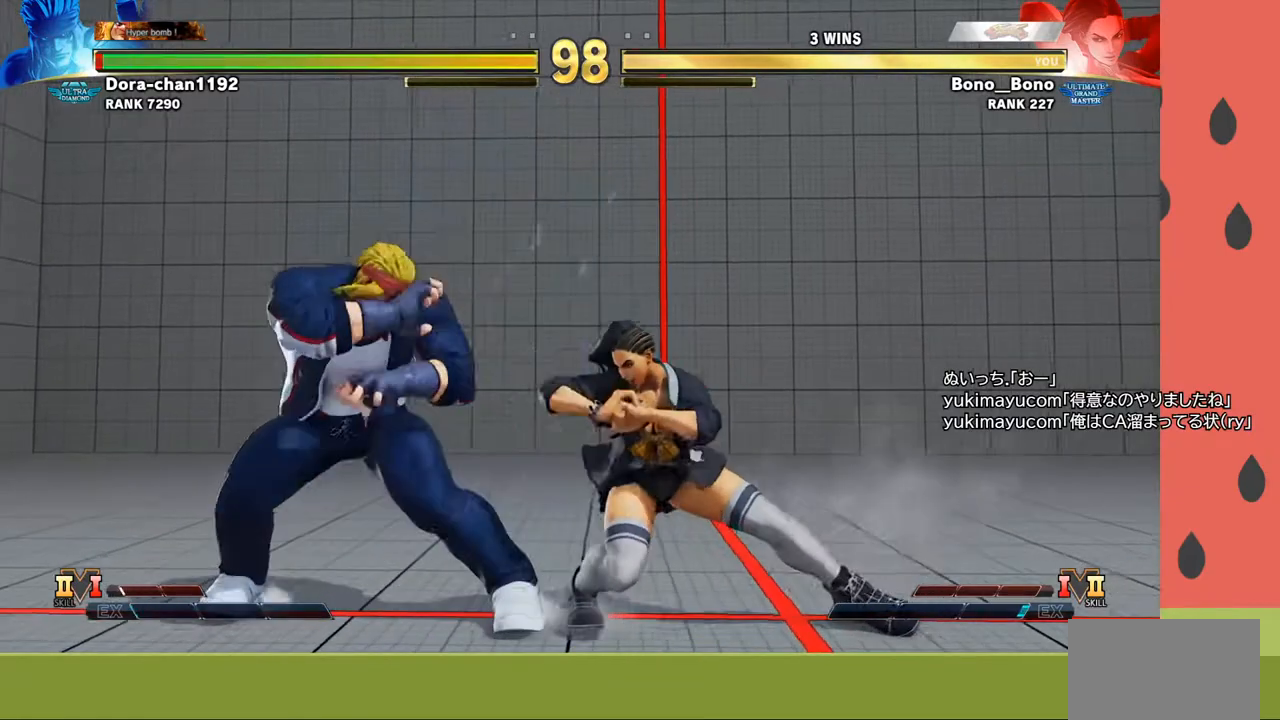
{"buttons": [], "left_stick": "down-right", "events": [[100, "left_stick", "down-right"]]}
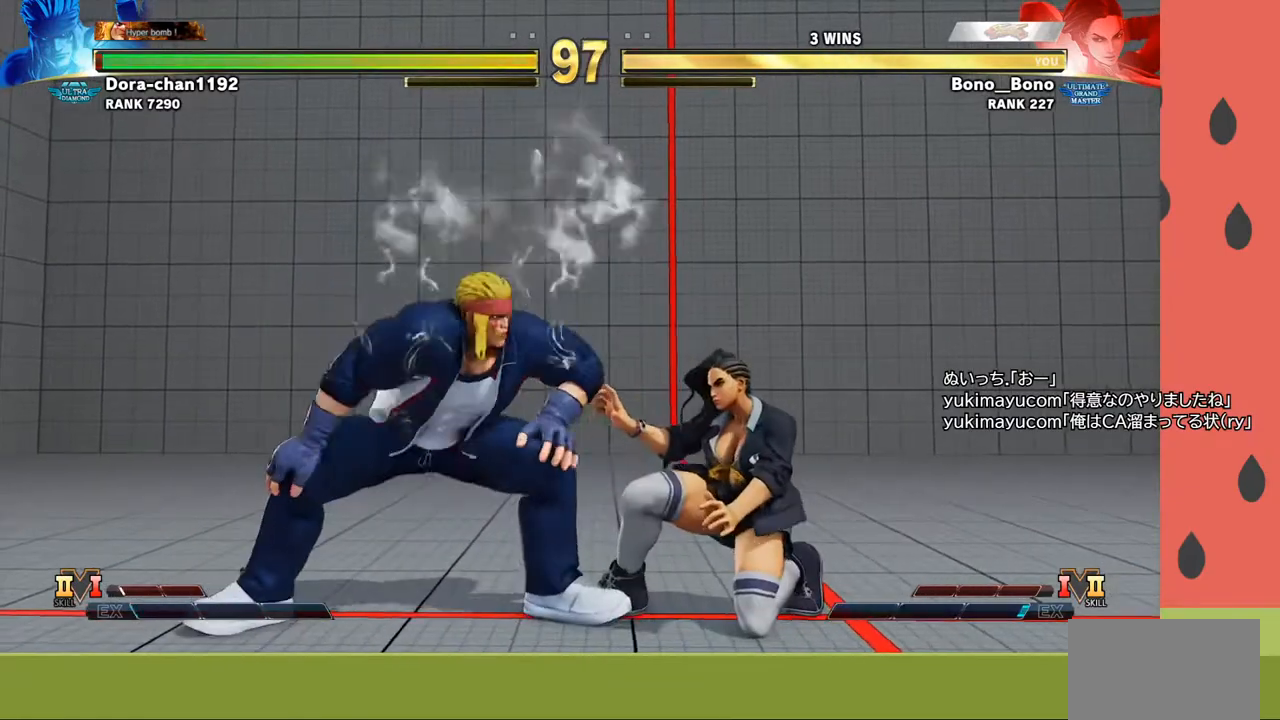
{"buttons": [], "left_stick": "left", "events": [[83, "R1", "down"], [183, "R1", "up"], [250, "left_stick", "up-left"], [317, "left_stick", "down-left"], [383, "TRIANGLE", "down"], [417, "left_stick", "left"], [450, "TRIANGLE", "up"]]}
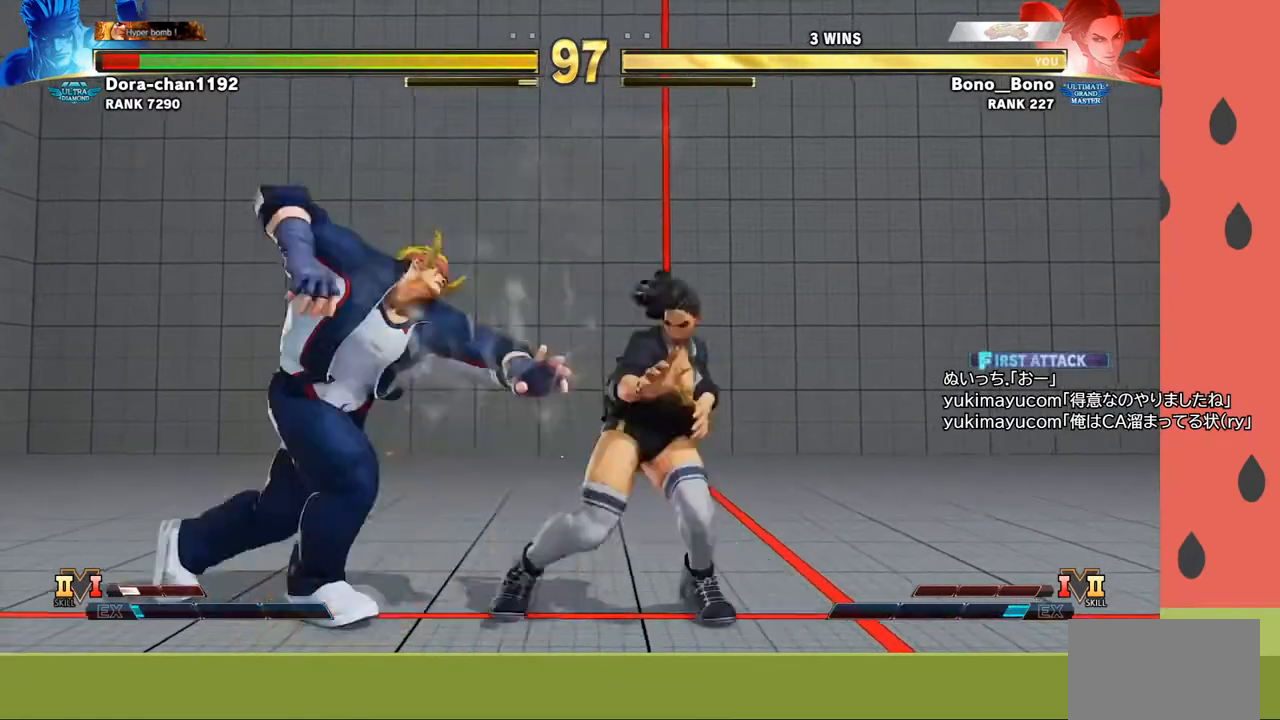
{"buttons": [], "left_stick": "center", "events": [[150, "left_stick", "center"], [250, "CIRCLE", "down"], [333, "CIRCLE", "up"]]}
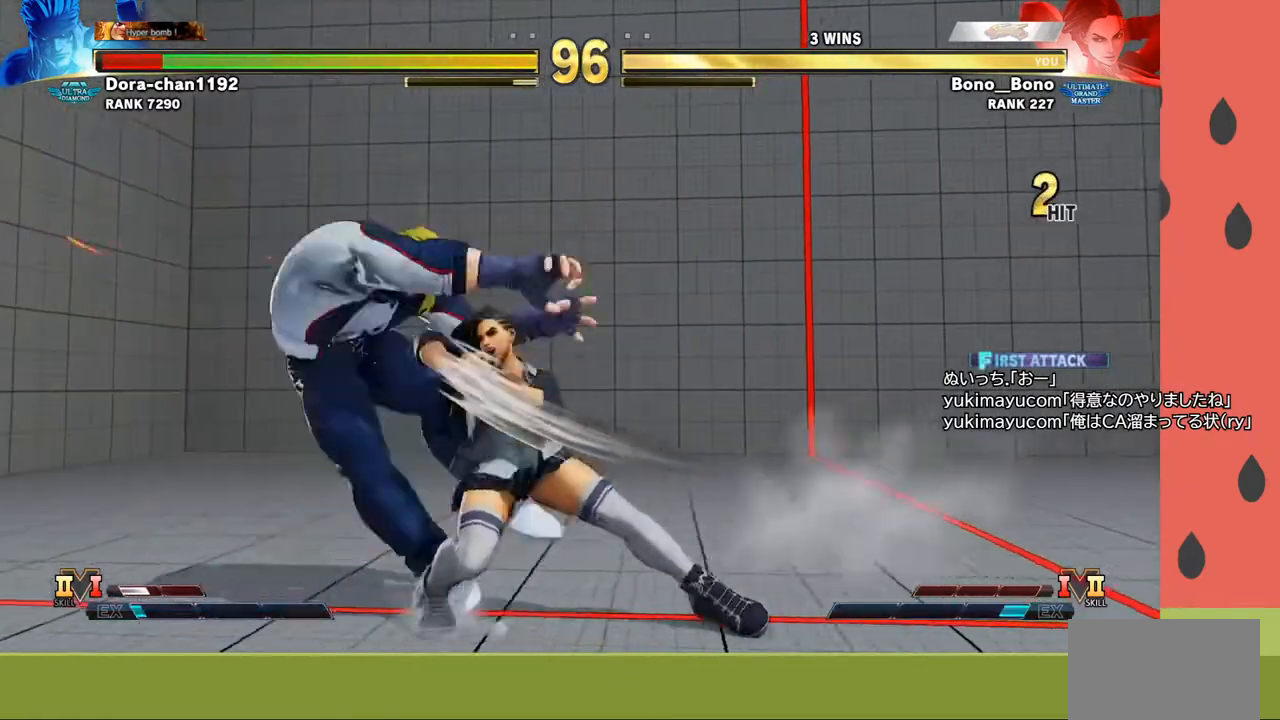
{"buttons": [], "left_stick": "center", "events": []}
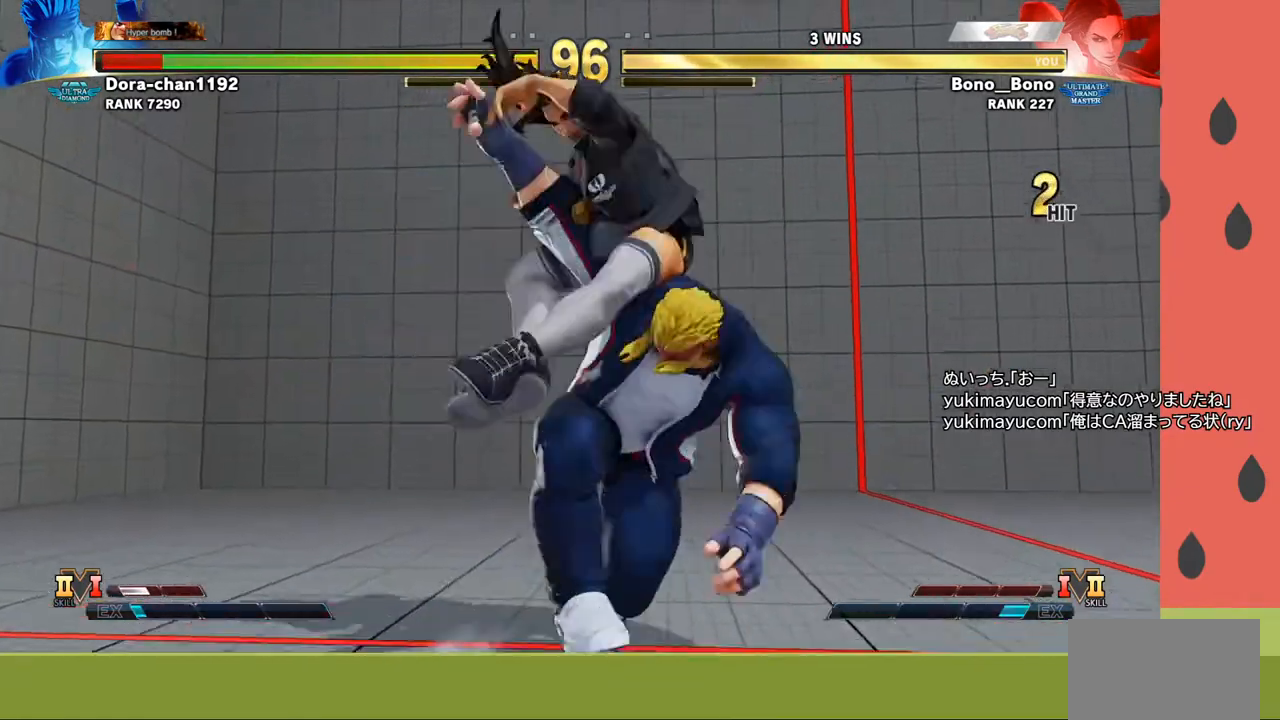
{"buttons": [], "left_stick": "center", "events": []}
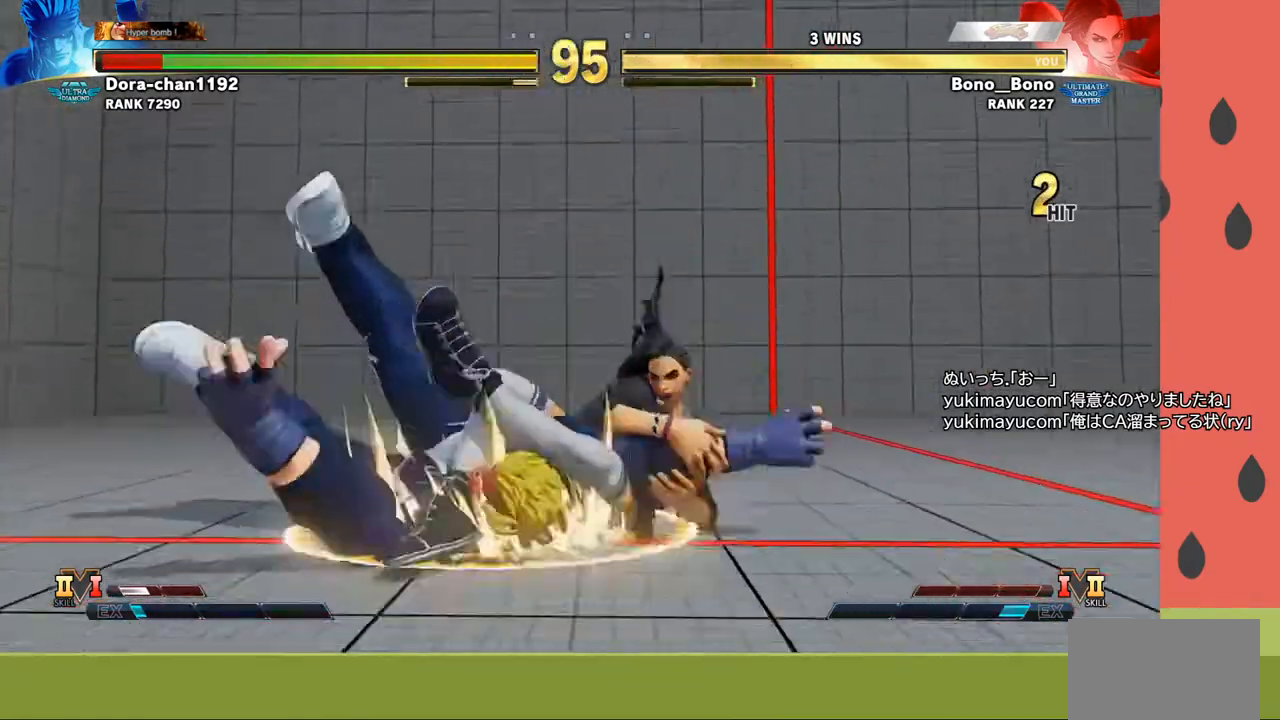
{"buttons": [], "left_stick": "center", "events": []}
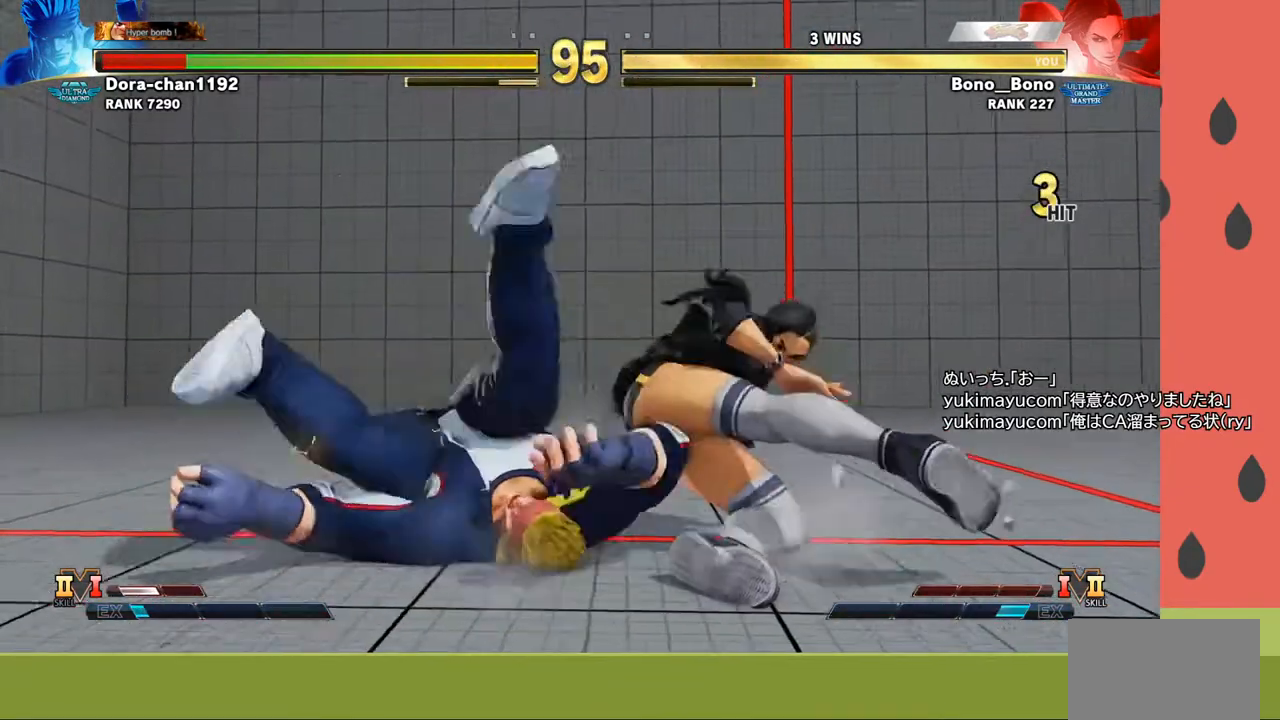
{"buttons": [], "left_stick": "down", "events": [[417, "left_stick", "down"]]}
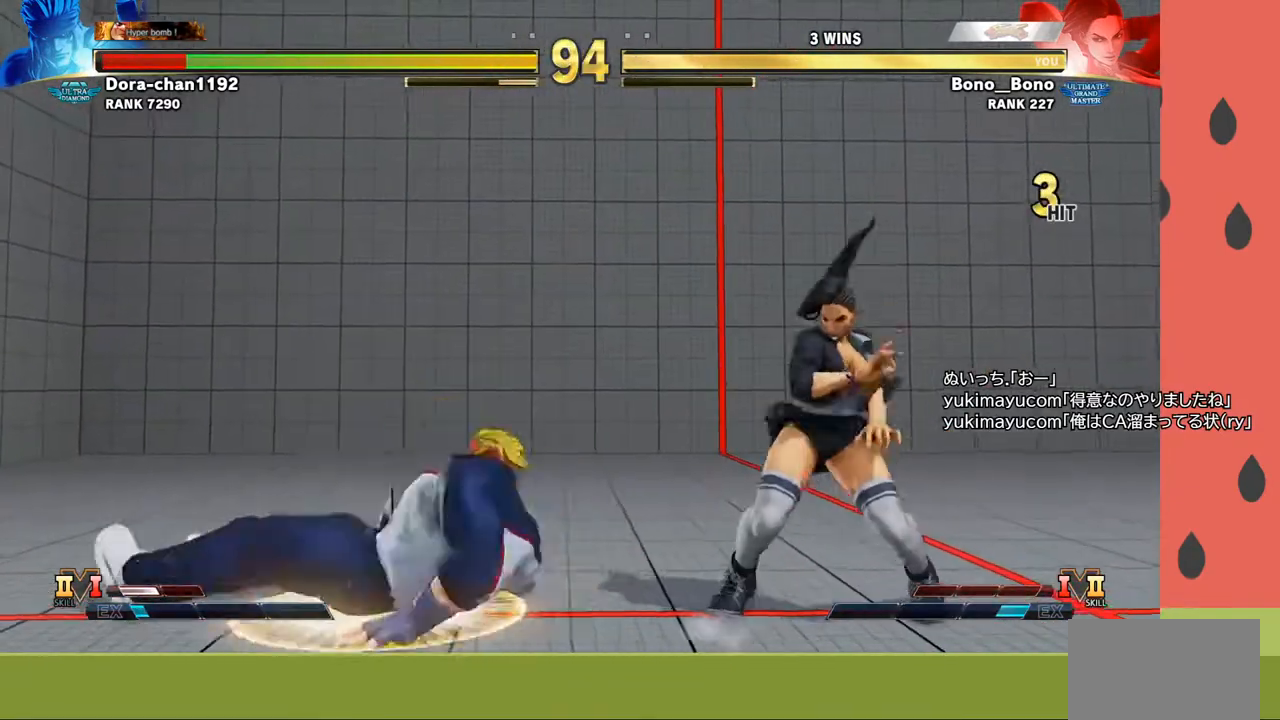
{"buttons": [], "left_stick": "right", "events": [[83, "left_stick", "left"], [200, "SQUARE", "down"], [200, "left_stick", "right"], [300, "SQUARE", "up"]]}
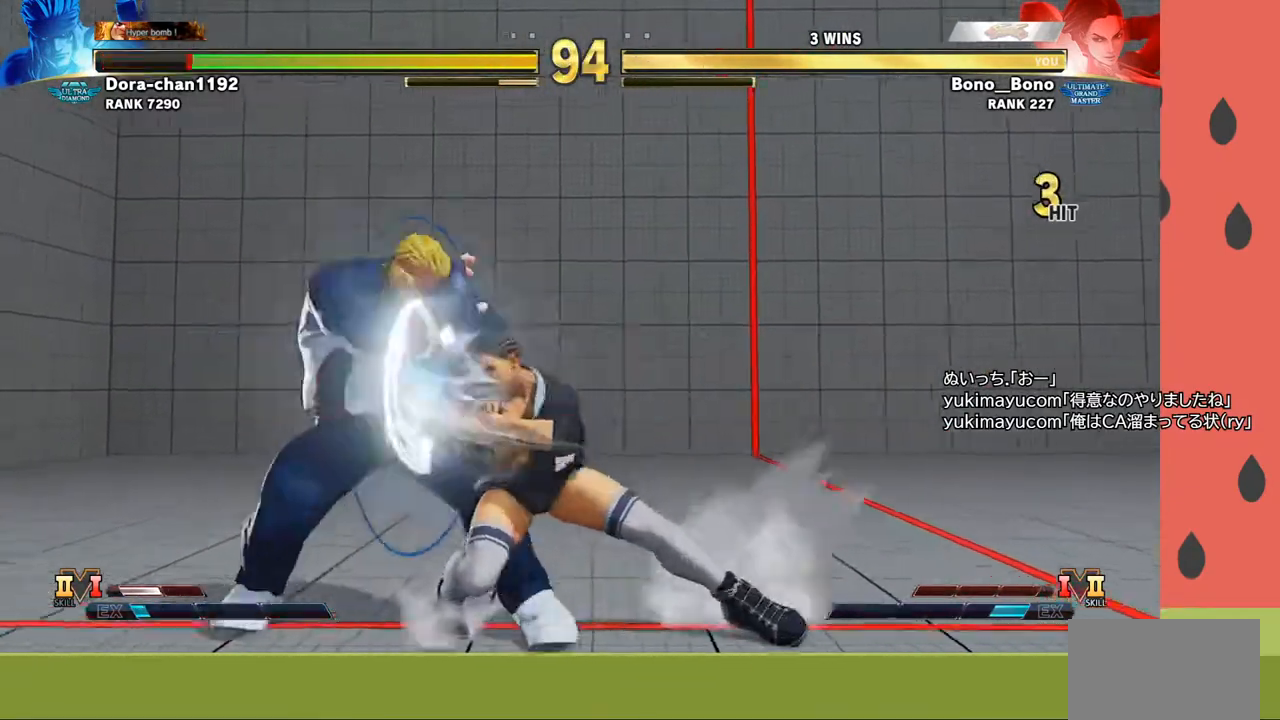
{"buttons": ["SQUARE"], "left_stick": "right", "events": [[450, "SQUARE", "down"]]}
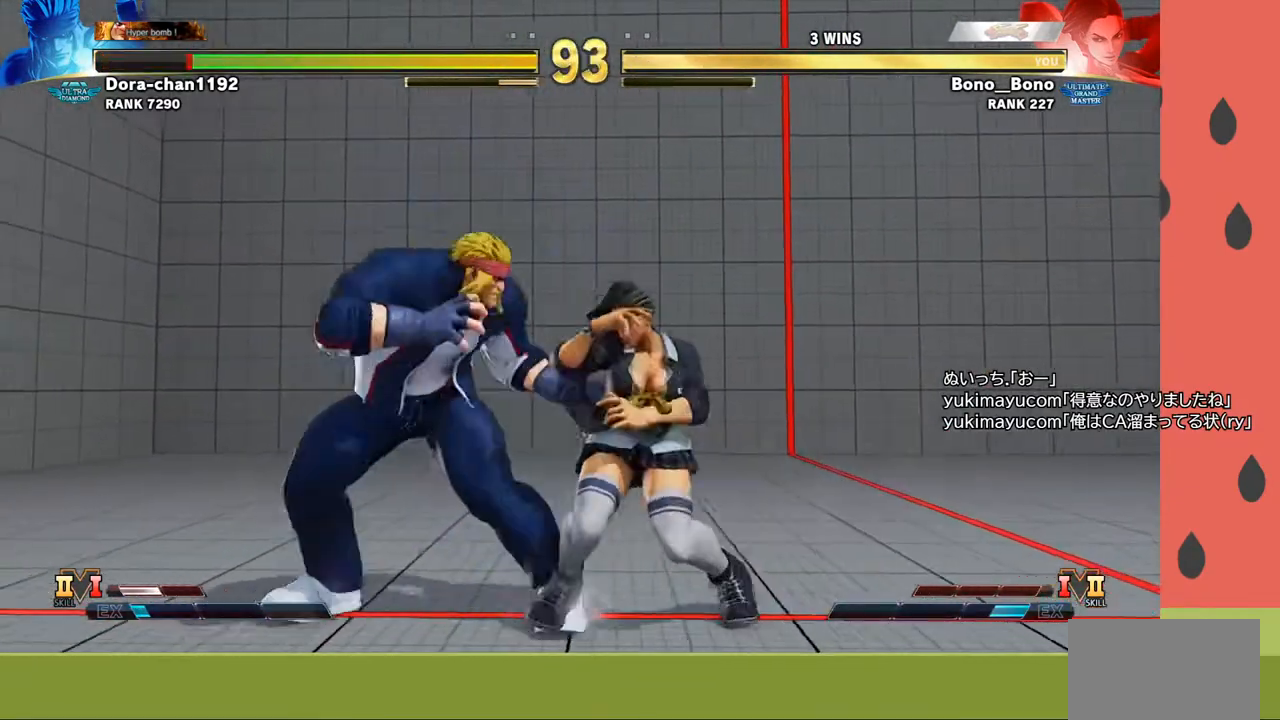
{"buttons": [], "left_stick": "down-left", "events": [[17, "SQUARE", "up"], [133, "left_stick", "down-right"], [333, "TRIANGLE", "down"], [417, "TRIANGLE", "up"], [417, "left_stick", "down-left"]]}
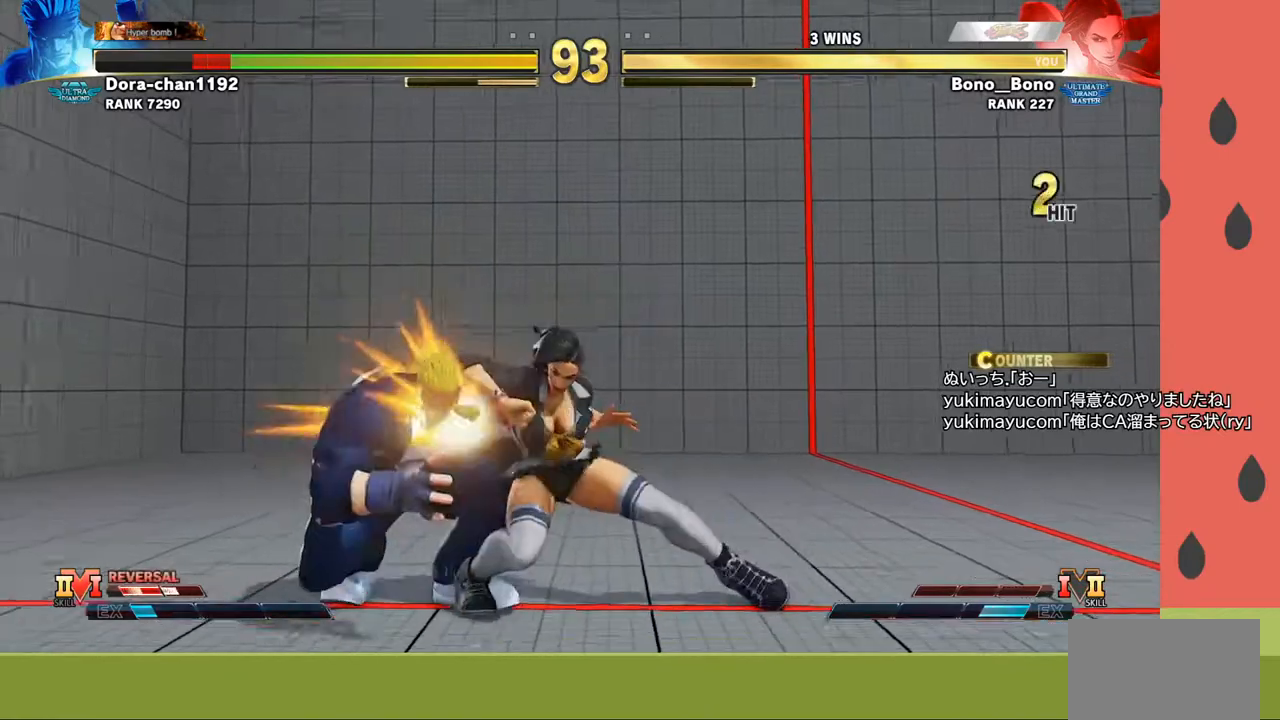
{"buttons": [], "left_stick": "center", "events": [[33, "TRIANGLE", "down"], [100, "TRIANGLE", "up"], [117, "left_stick", "left"], [417, "left_stick", "center"]]}
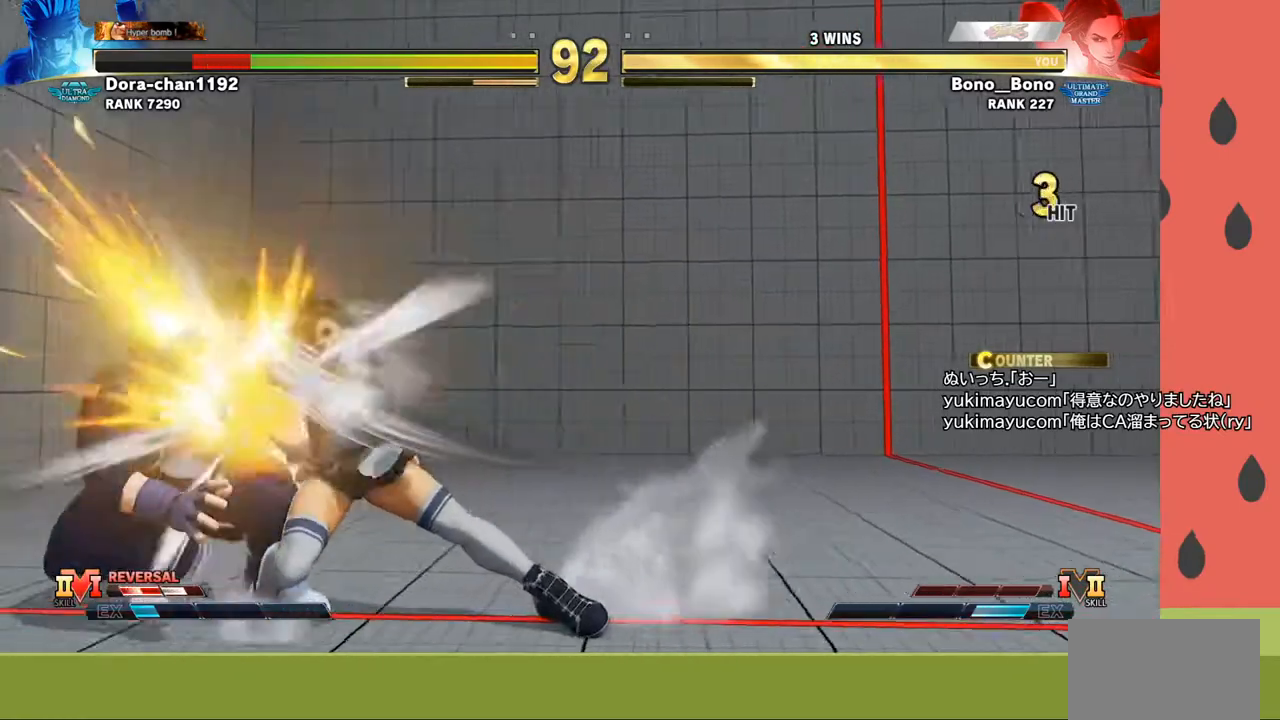
{"buttons": ["CROSS"], "left_stick": "down-right", "events": [[417, "left_stick", "down-right"], [483, "CROSS", "down"]]}
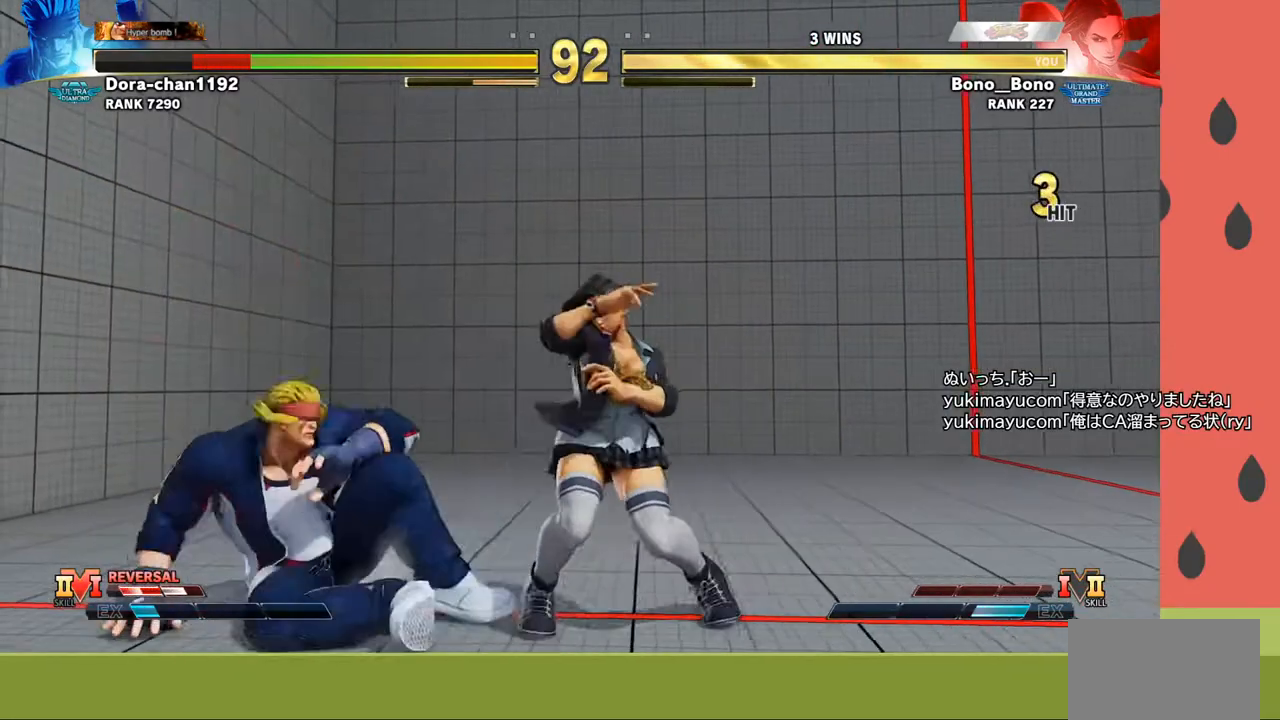
{"buttons": ["SQUARE"], "left_stick": "left", "events": [[67, "CROSS", "up"], [300, "SQUARE", "down"], [383, "SQUARE", "up"], [417, "left_stick", "left"], [450, "SQUARE", "down"]]}
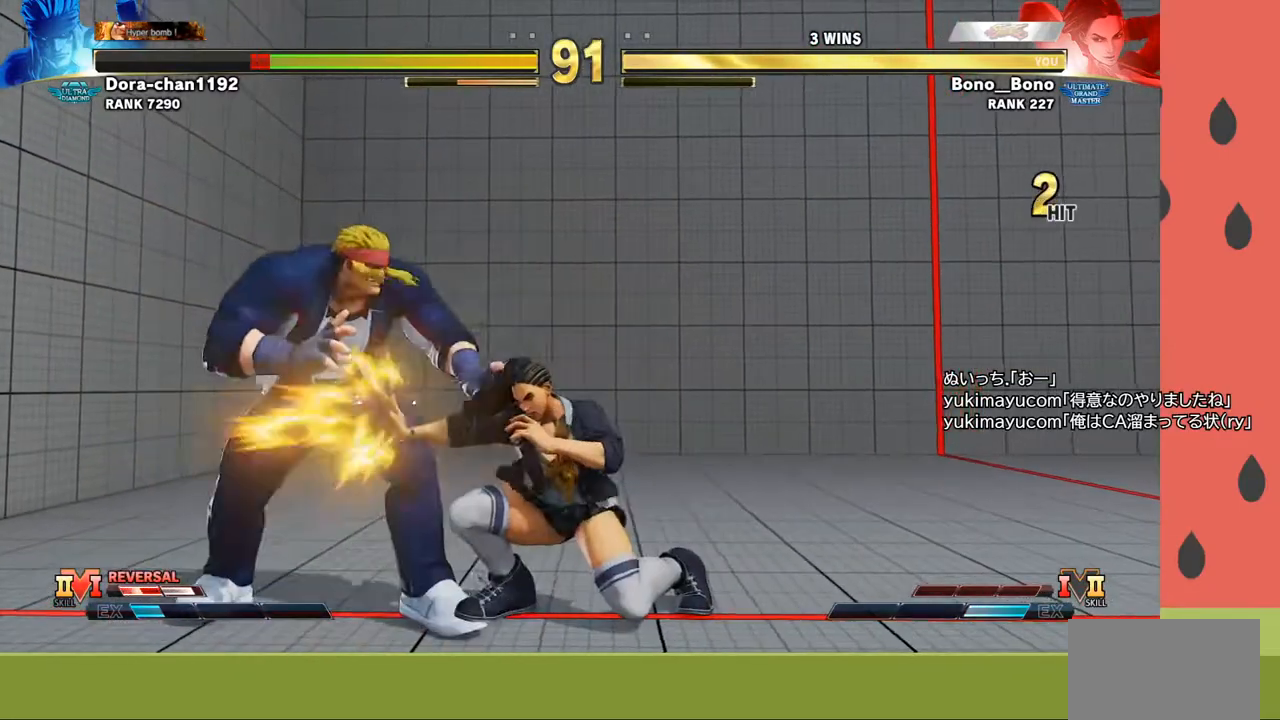
{"buttons": [], "left_stick": "center", "events": [[17, "SQUARE", "up"], [17, "left_stick", "center"]]}
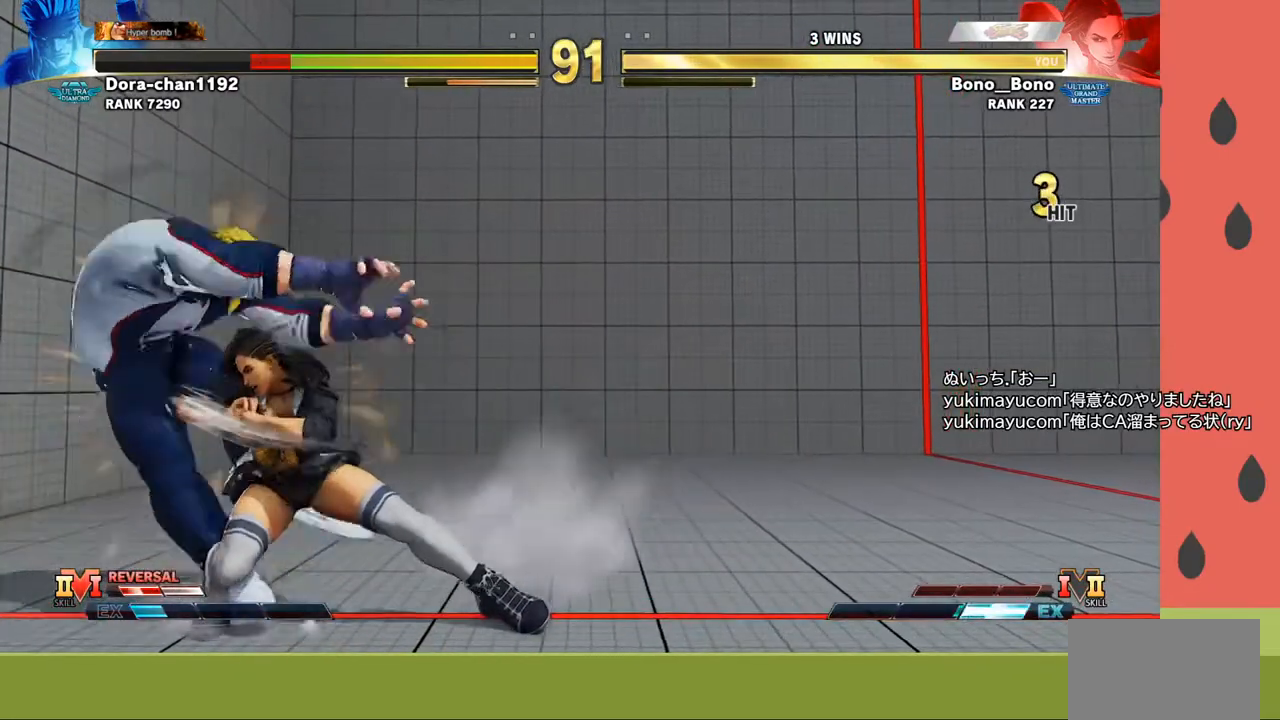
{"buttons": [], "left_stick": "down-right", "events": [[250, "left_stick", "down-right"], [300, "CROSS", "down"], [383, "CROSS", "up"]]}
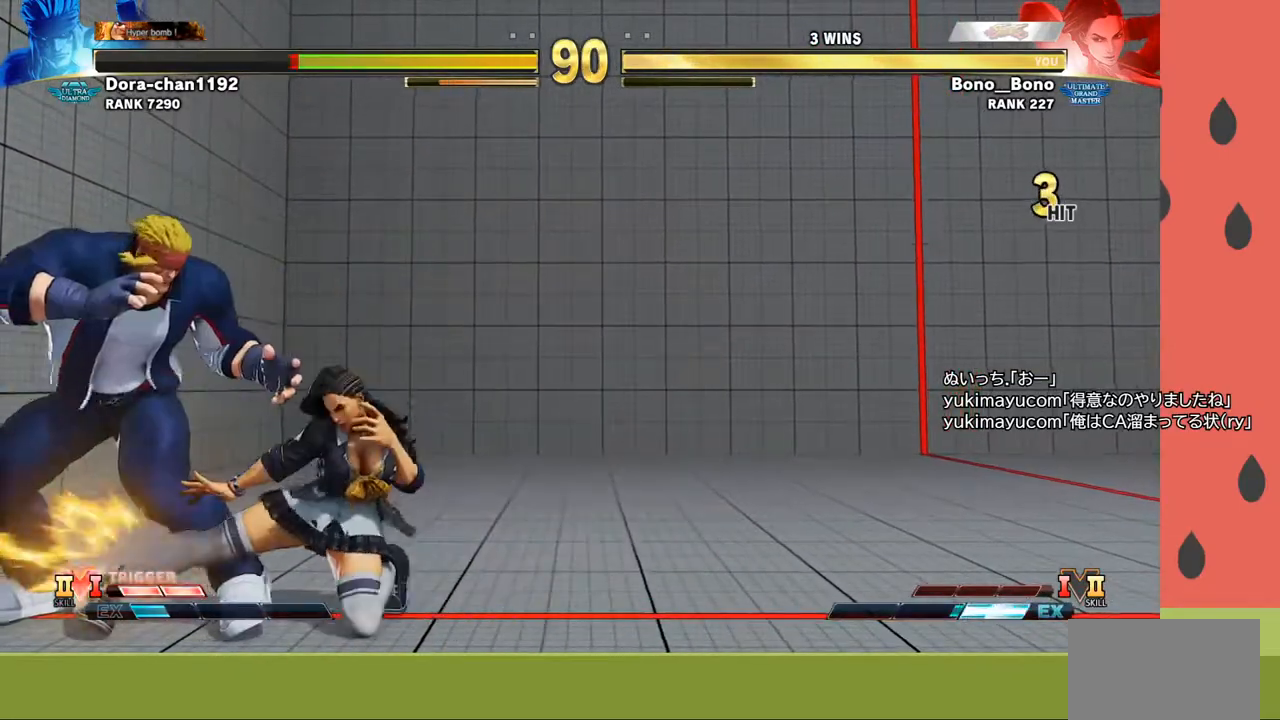
{"buttons": [], "left_stick": "center", "events": [[100, "SQUARE", "down"], [183, "SQUARE", "up"], [217, "left_stick", "left"], [250, "SQUARE", "down"], [317, "SQUARE", "up"], [333, "left_stick", "center"]]}
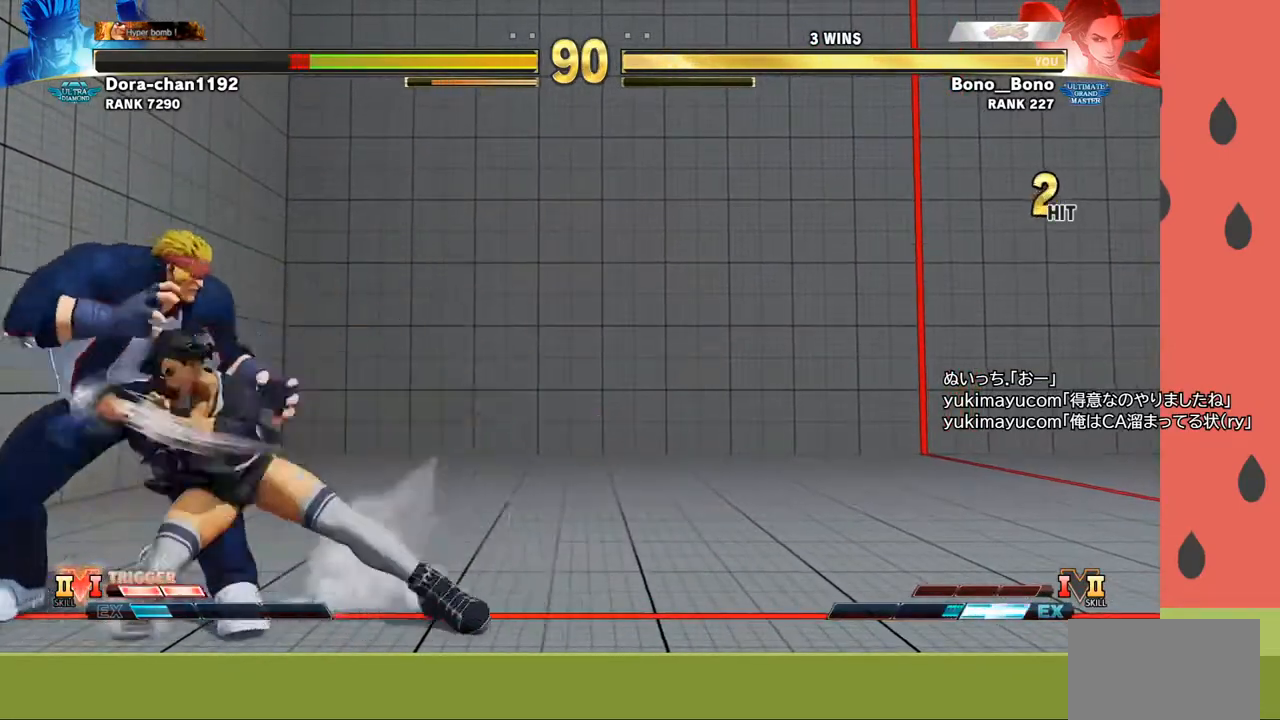
{"buttons": [], "left_stick": "down-right", "events": [[500, "left_stick", "down-right"]]}
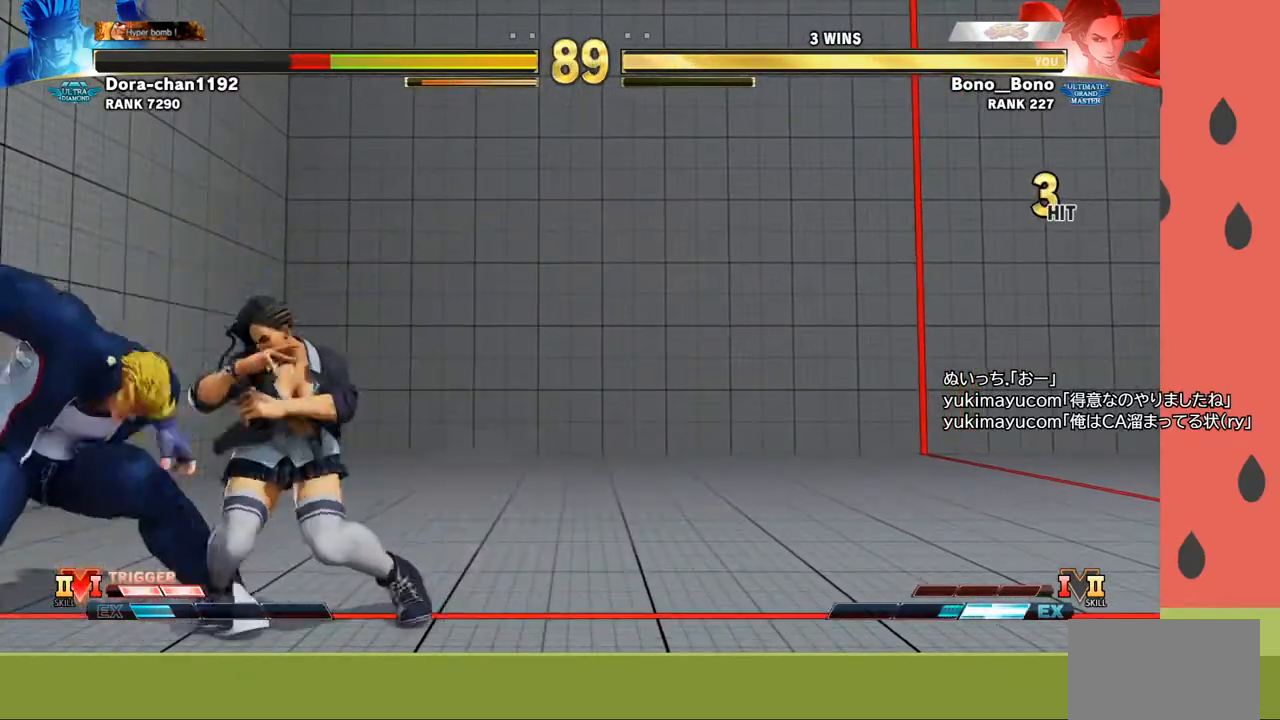
{"buttons": [], "left_stick": "down-right", "events": [[67, "CROSS", "down"], [167, "CROSS", "up"], [383, "SQUARE", "down"], [483, "SQUARE", "up"]]}